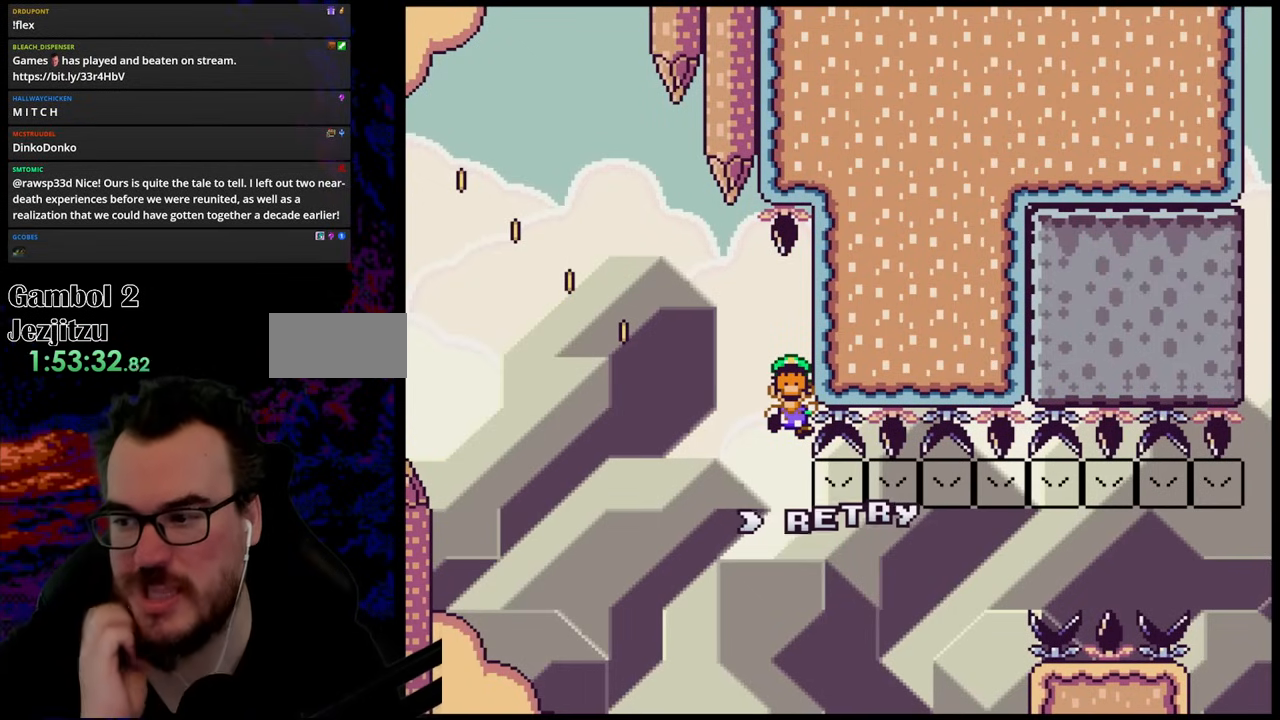
Gameplay with a controller (Nintendo layout); each line is a JSON object with the inputs held at the frame after it. "events" lists button and stick changes between this image and that frame as [ms after this image, input, new state], when the widget could be followed in between. Not read: L3 R3.
{"buttons": [], "events": []}
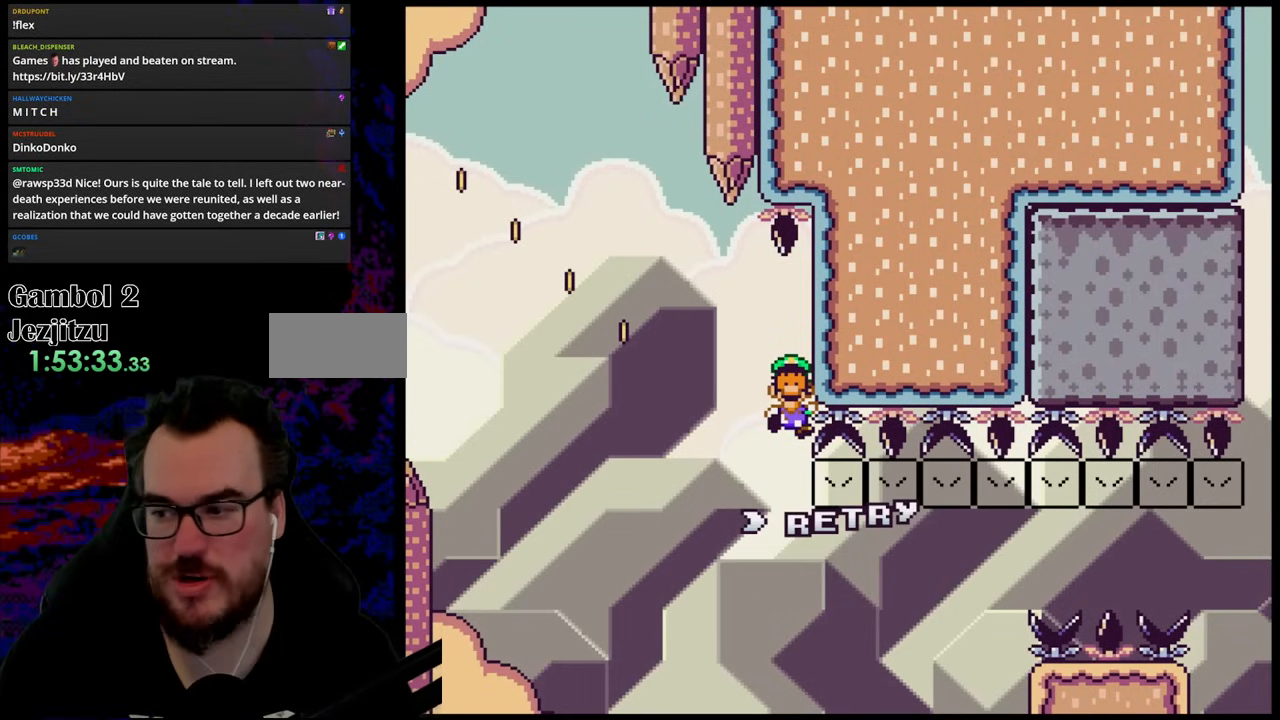
{"buttons": [], "events": []}
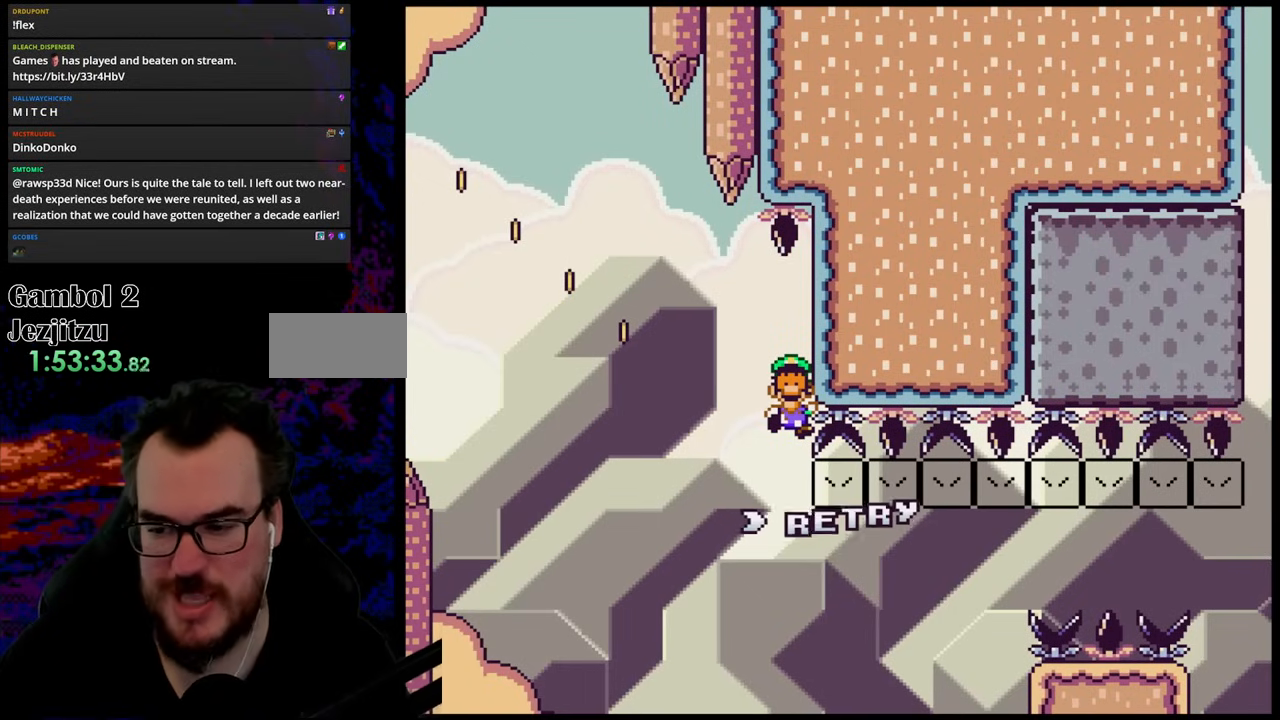
{"buttons": ["B"], "events": [[100, "B", "down"], [267, "B", "up"], [317, "B", "down"]]}
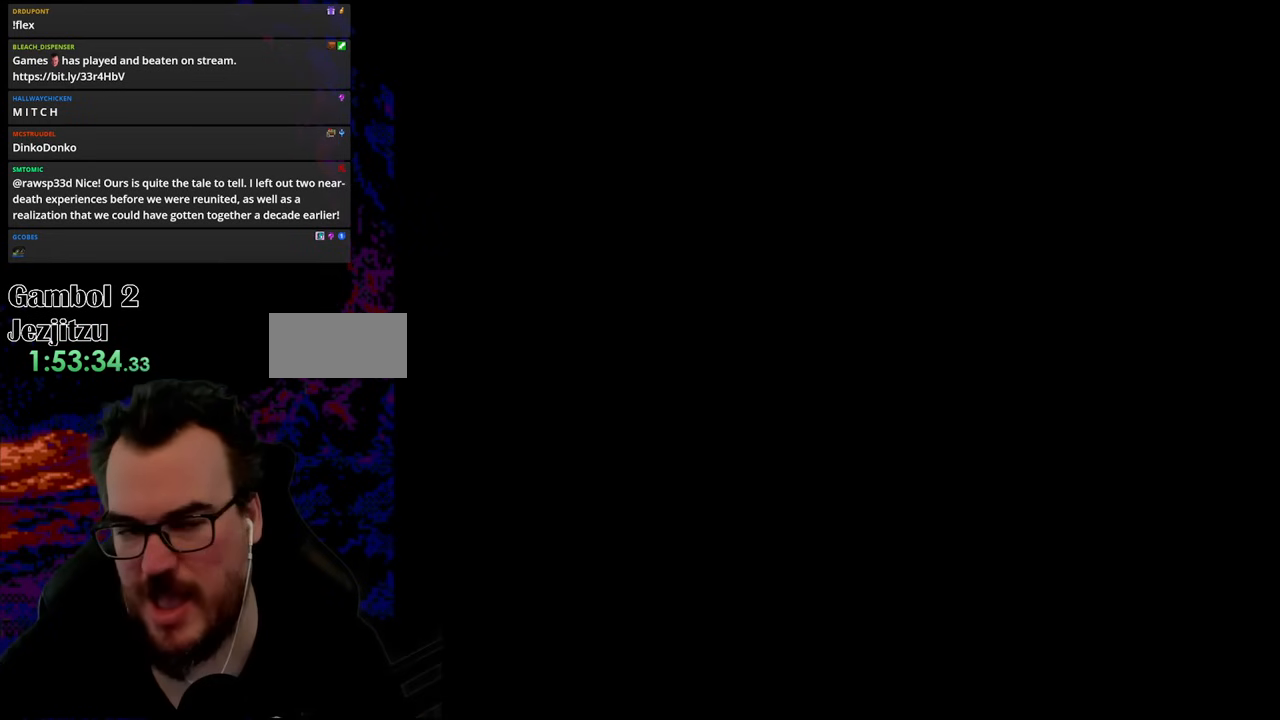
{"buttons": ["B", "Y", "DPAD_RIGHT"], "events": [[17, "B", "up"], [333, "B", "down"], [333, "Y", "down"], [433, "DPAD_RIGHT", "down"]]}
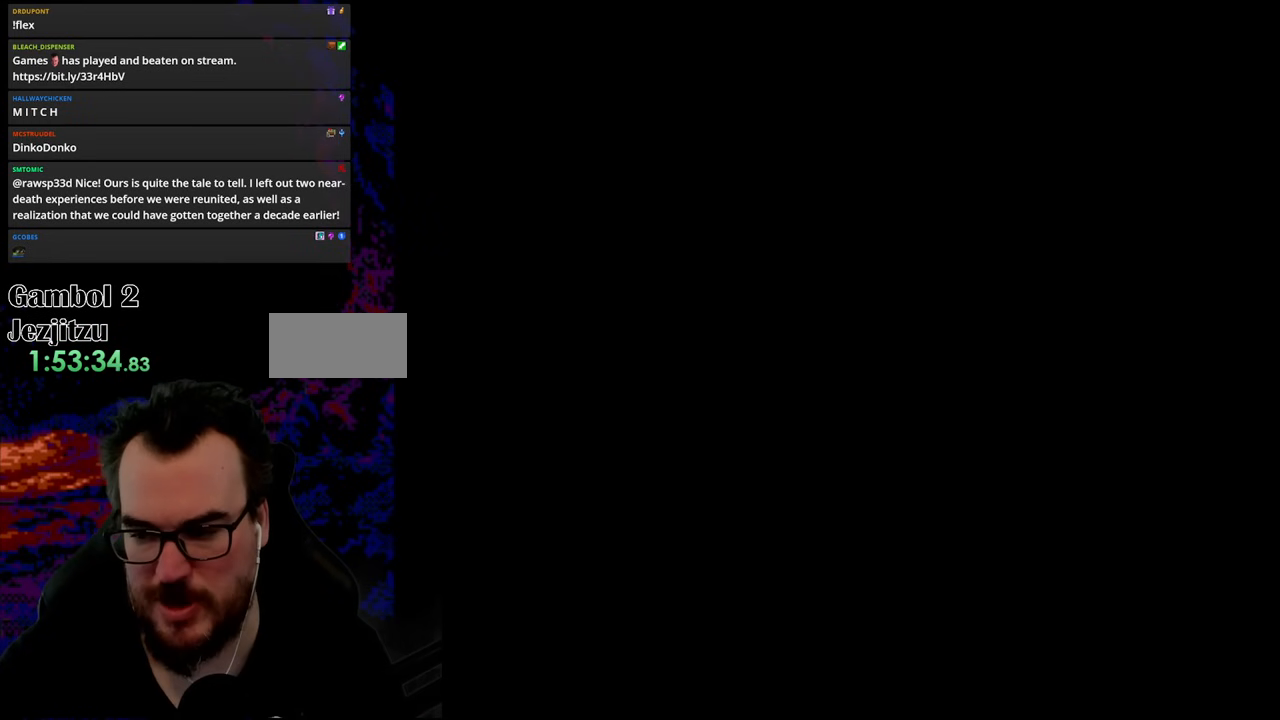
{"buttons": ["Y", "DPAD_RIGHT"], "events": [[300, "B", "up"]]}
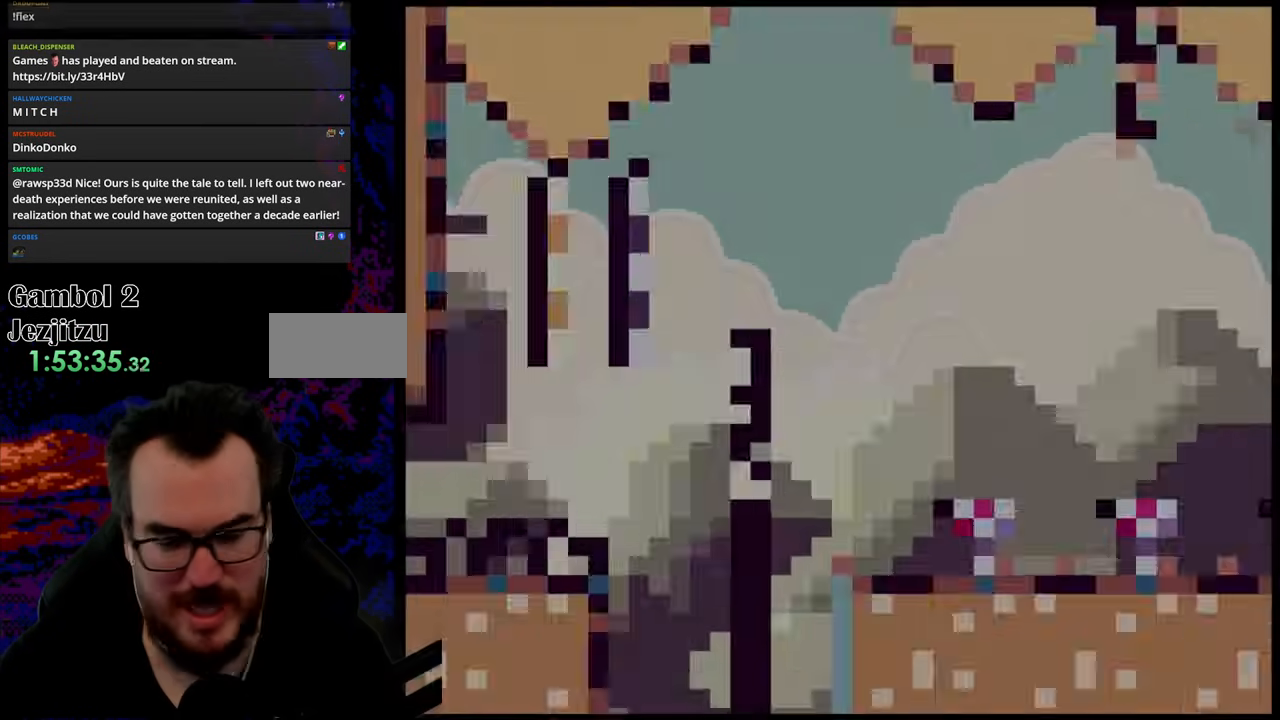
{"buttons": ["Y", "DPAD_RIGHT"], "events": []}
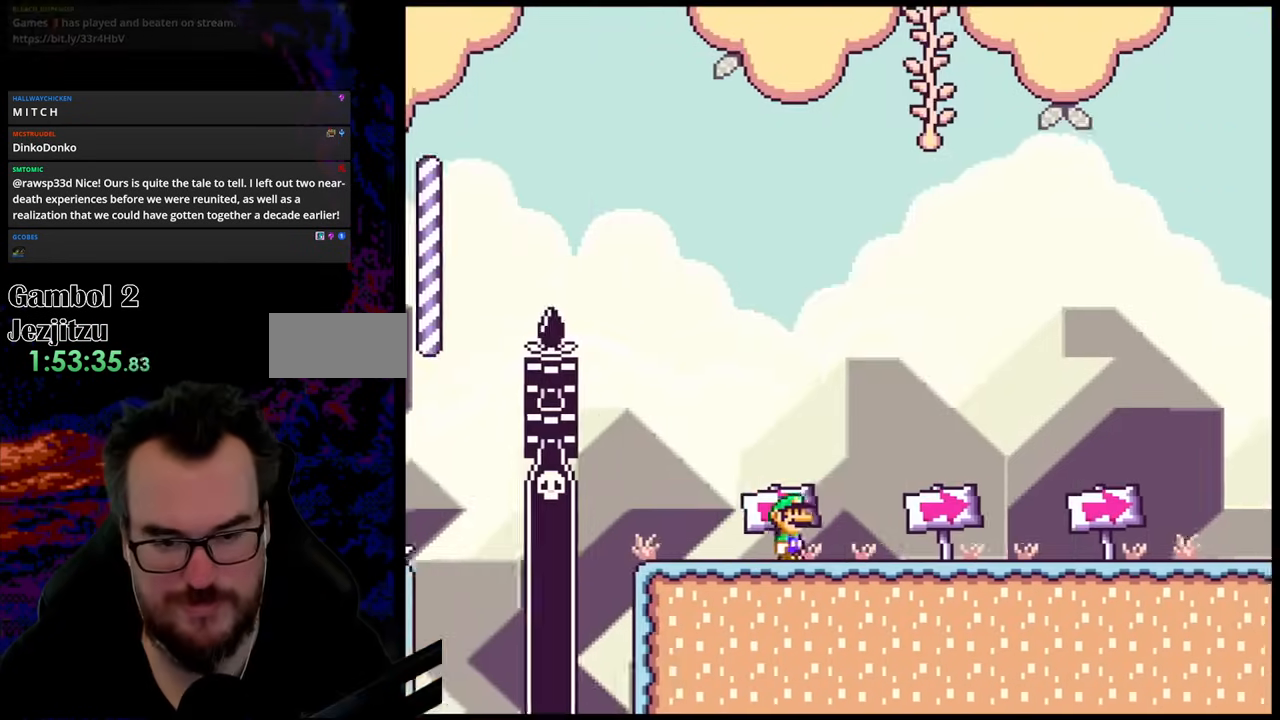
{"buttons": ["Y"], "events": [[267, "DPAD_DOWN", "down"], [267, "DPAD_LEFT", "down"], [267, "DPAD_RIGHT", "up"], [283, "DPAD_DOWN", "up"], [433, "DPAD_LEFT", "up"]]}
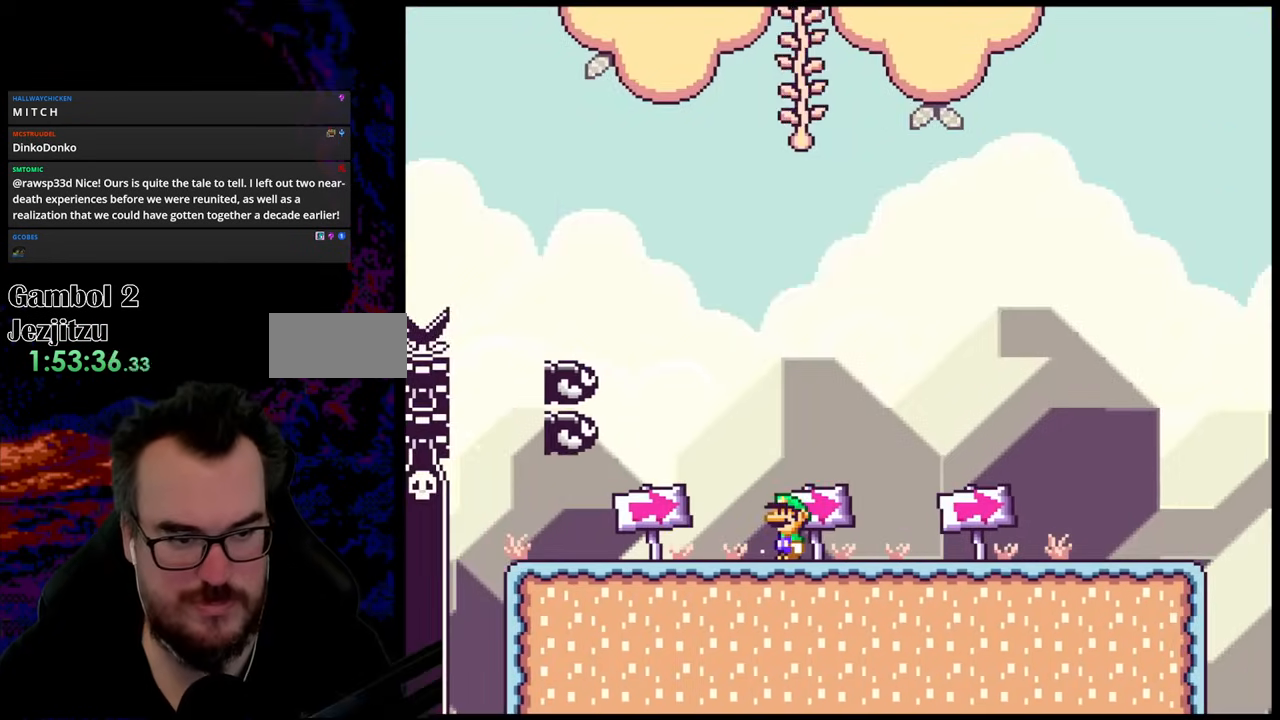
{"buttons": ["Y", "DPAD_RIGHT"], "events": [[83, "DPAD_RIGHT", "down"]]}
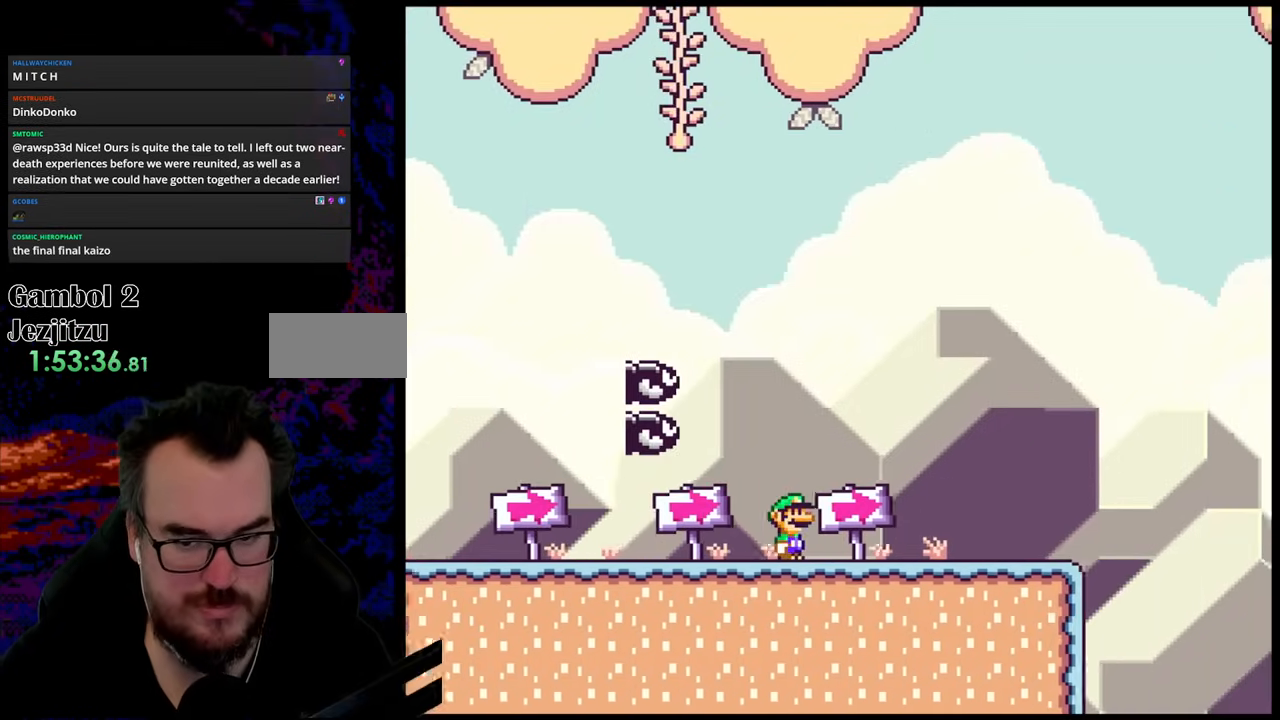
{"buttons": ["Y", "DPAD_RIGHT"], "events": []}
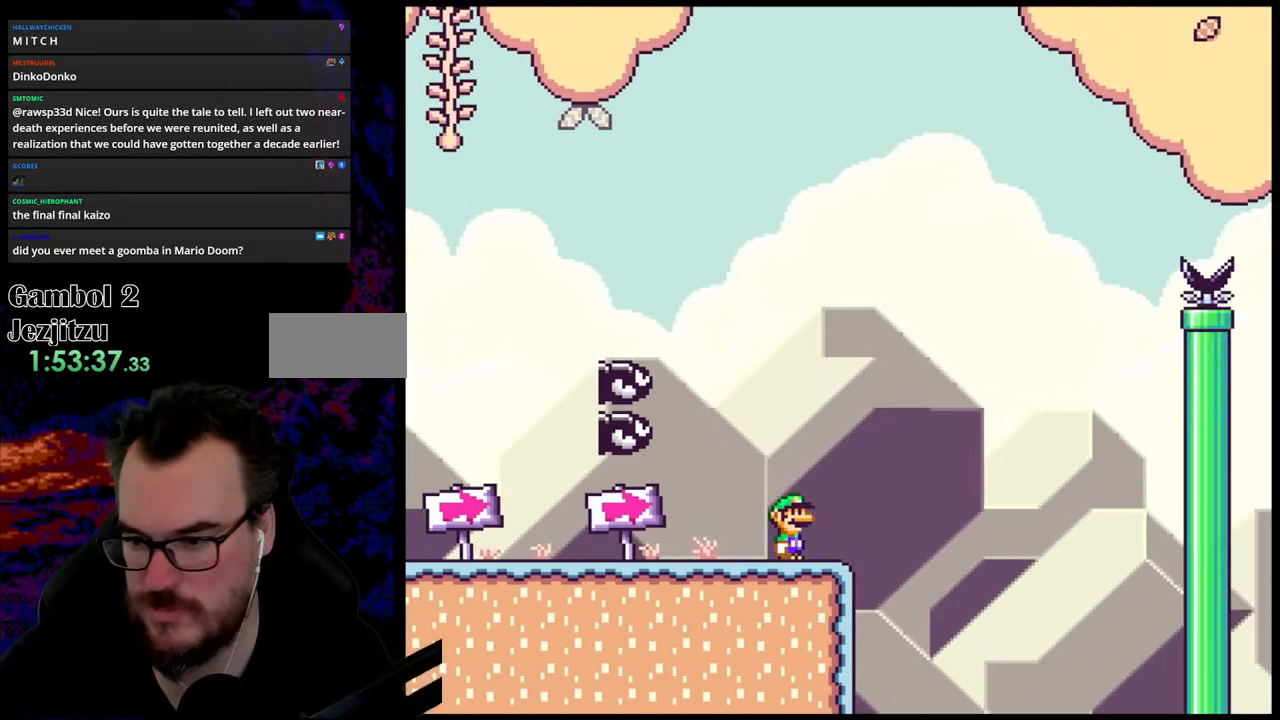
{"buttons": ["DPAD_RIGHT"], "events": [[483, "Y", "up"]]}
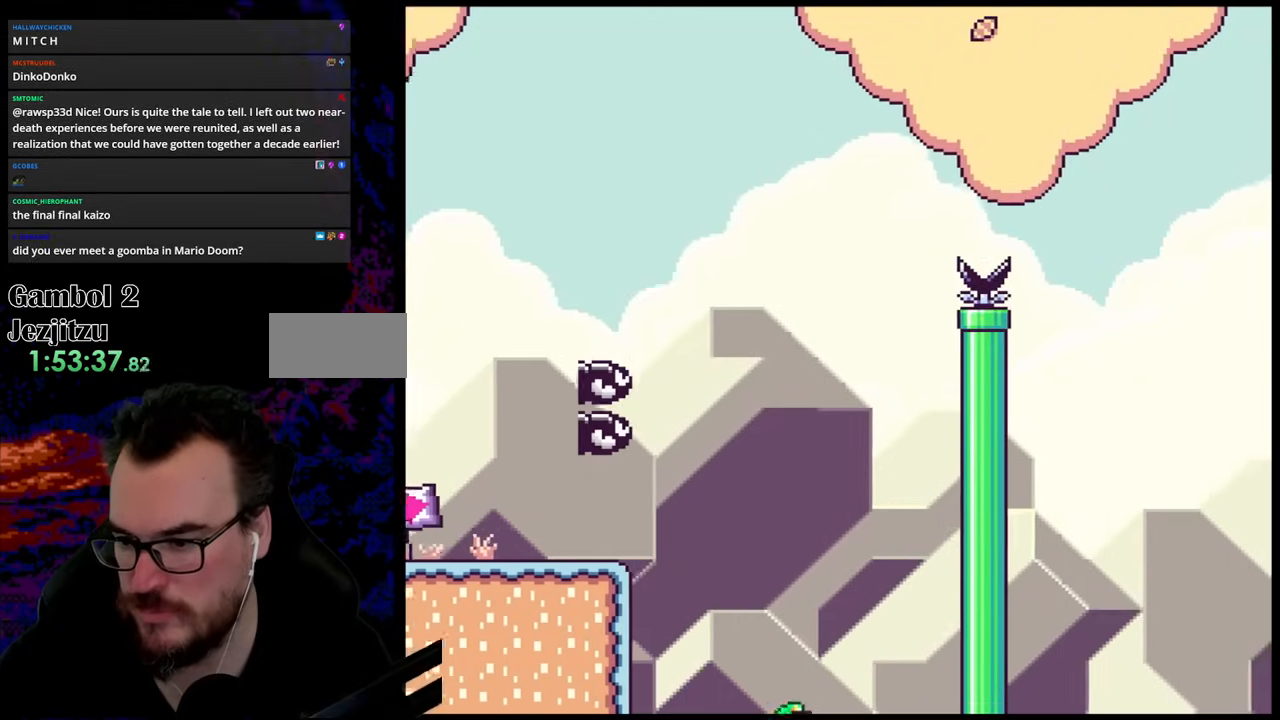
{"buttons": ["B"], "events": [[50, "DPAD_RIGHT", "up"], [250, "B", "down"], [417, "B", "up"], [483, "B", "down"]]}
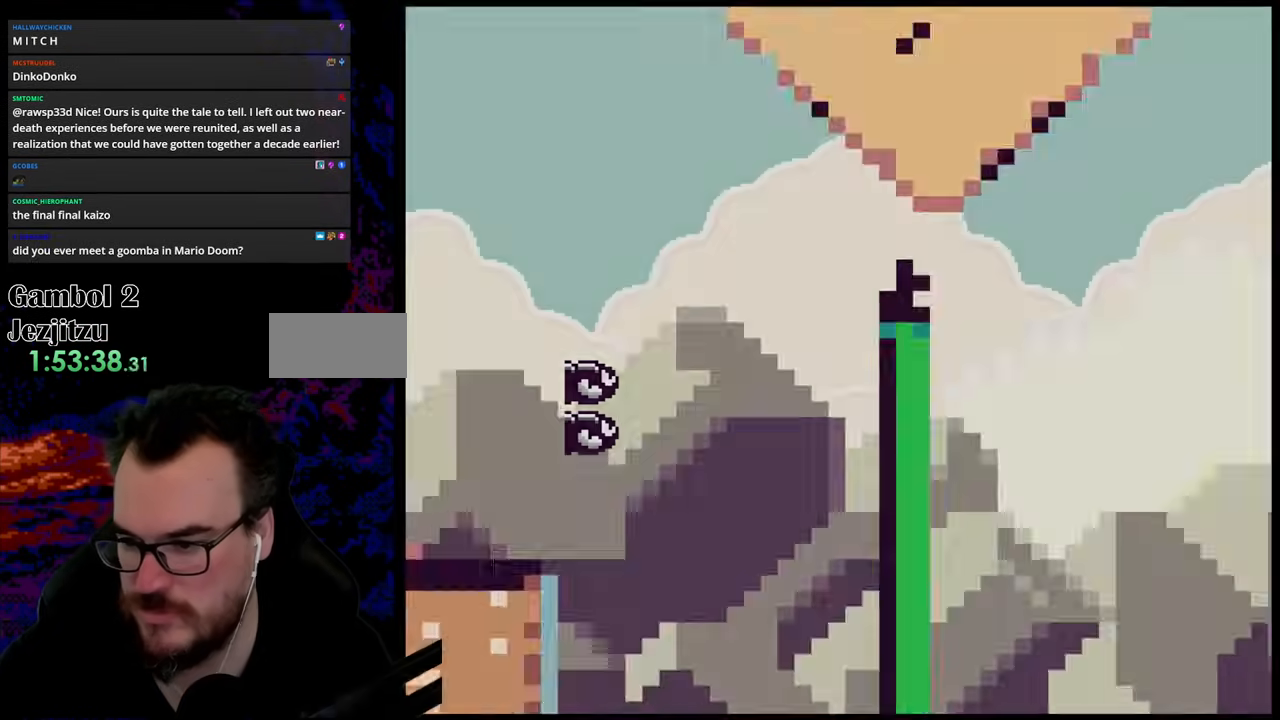
{"buttons": [], "events": [[83, "B", "up"], [200, "B", "down"], [367, "B", "up"]]}
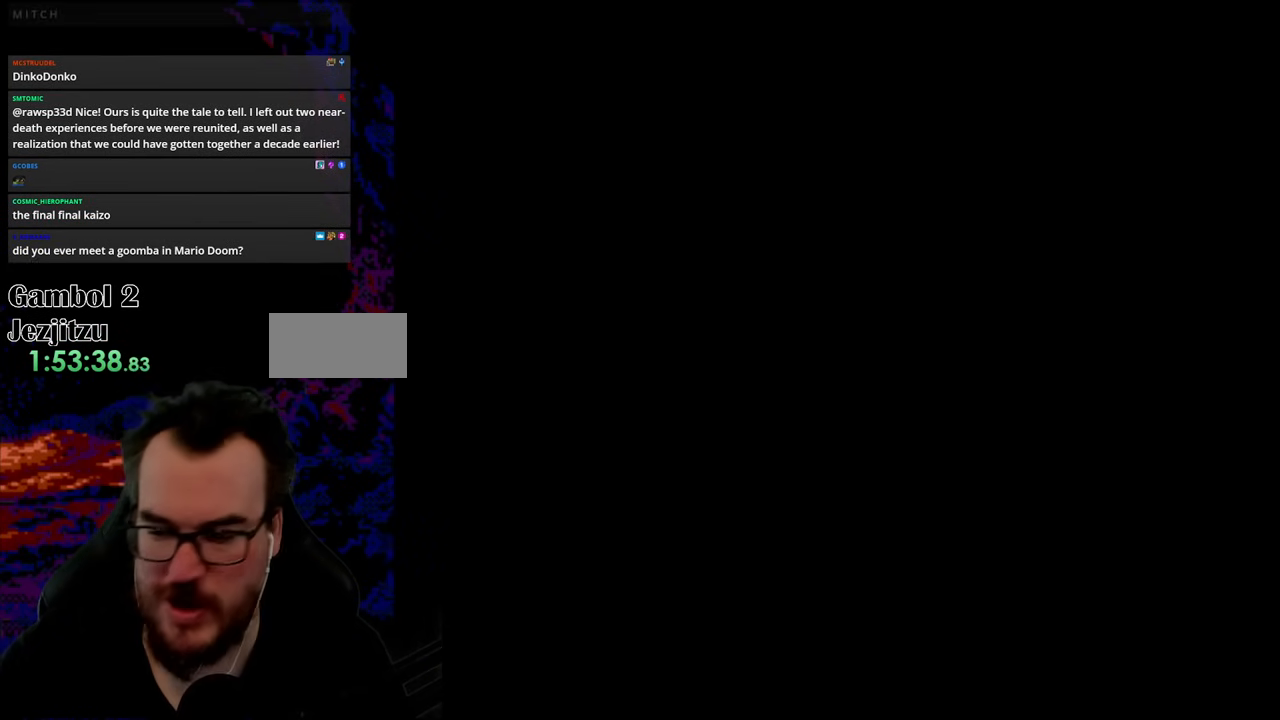
{"buttons": [], "events": [[33, "B", "down"], [300, "B", "up"]]}
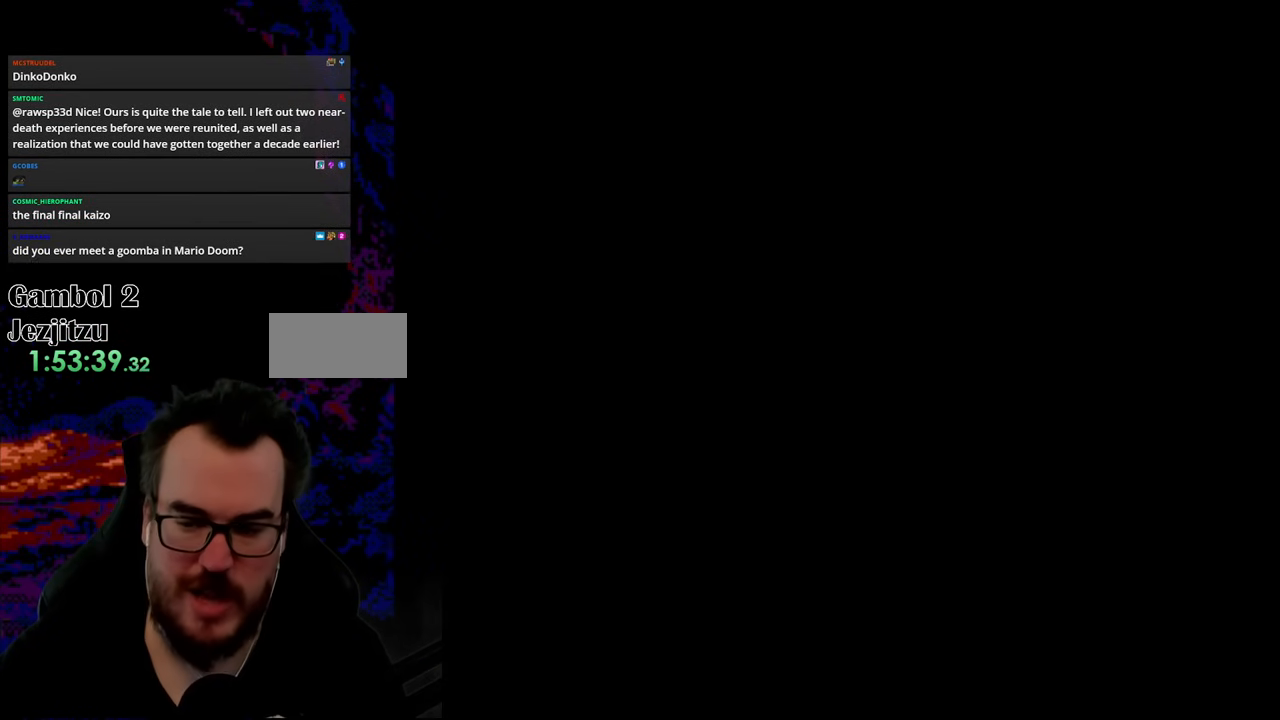
{"buttons": [], "events": []}
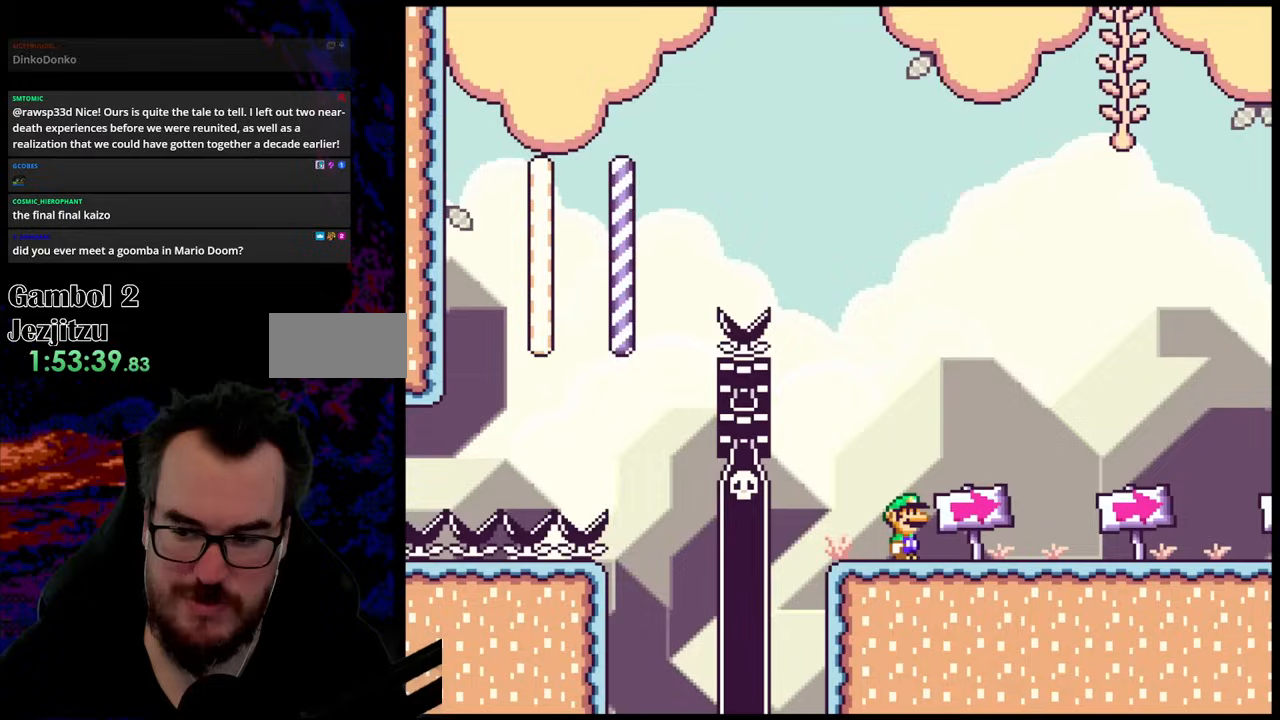
{"buttons": ["Y"], "events": [[50, "Y", "down"]]}
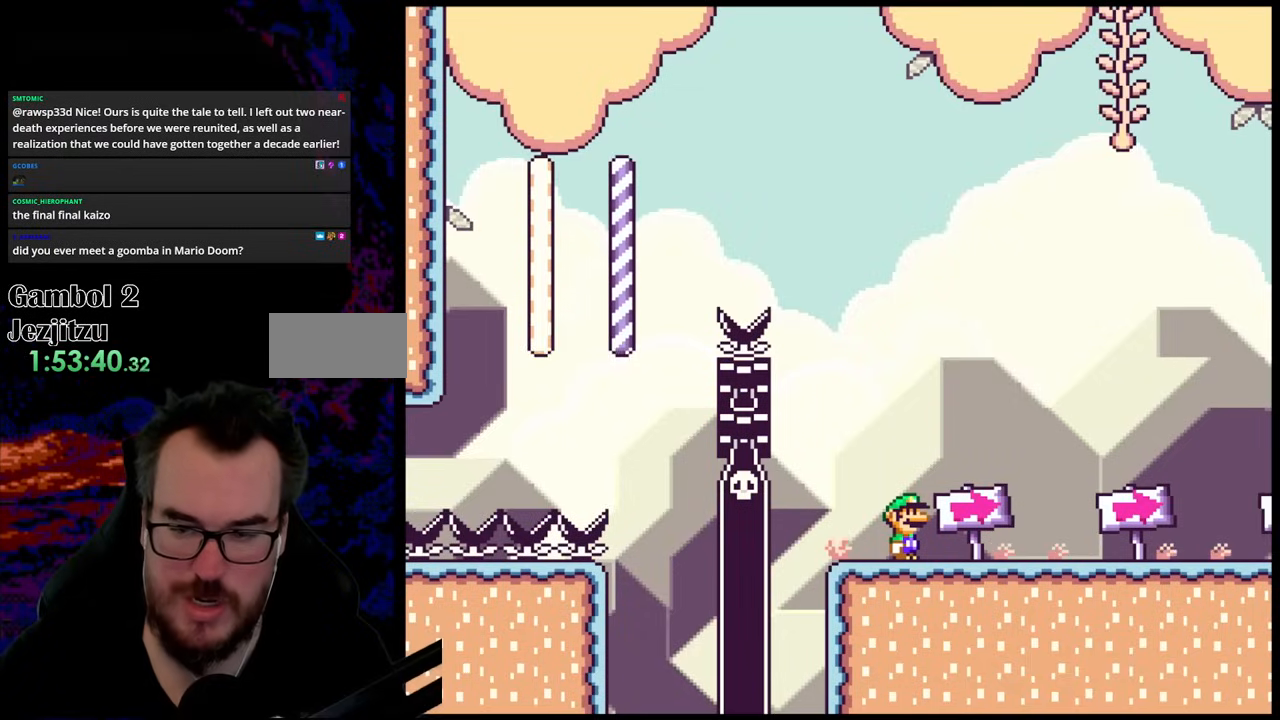
{"buttons": ["Y", "DPAD_RIGHT"], "events": [[200, "DPAD_RIGHT", "down"]]}
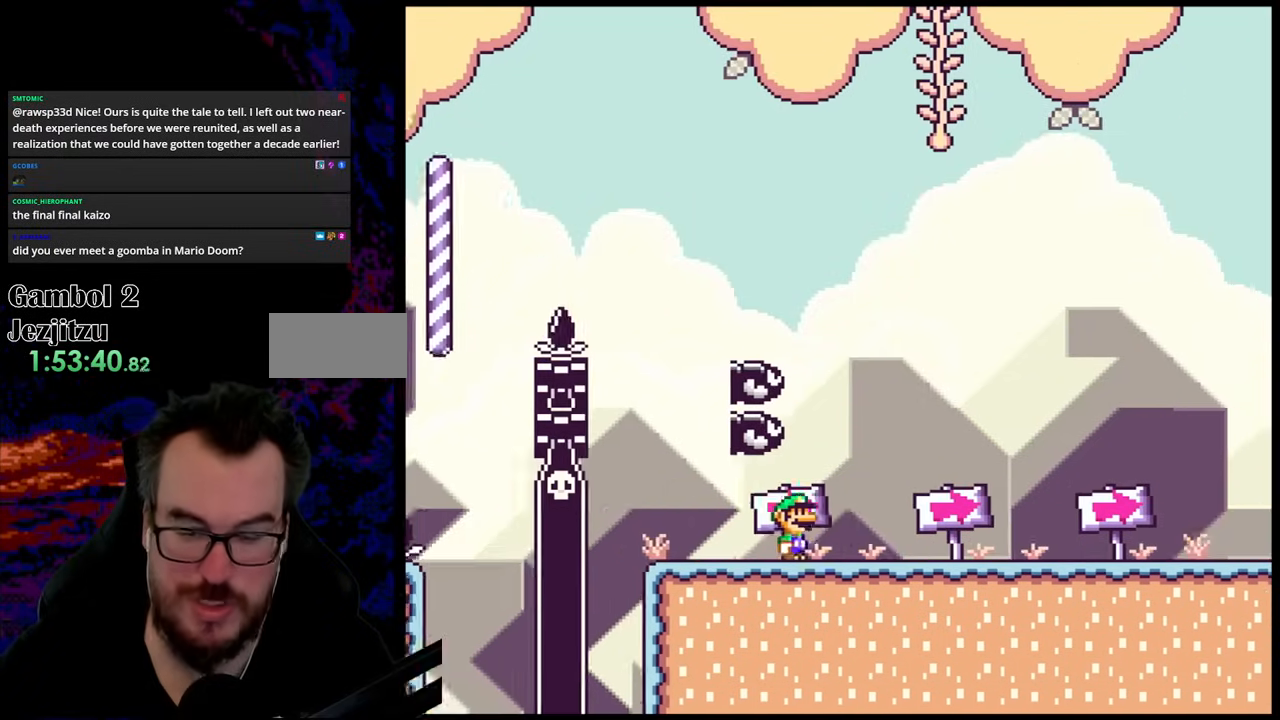
{"buttons": ["Y", "DPAD_RIGHT"], "events": []}
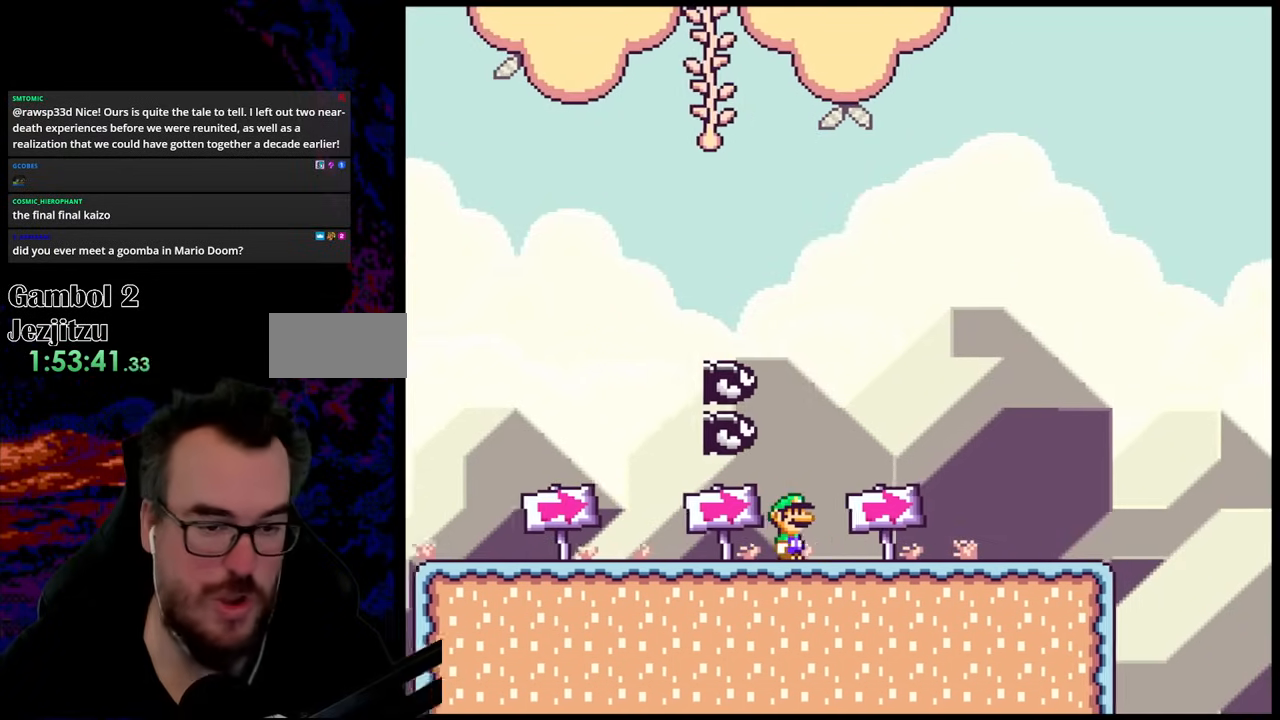
{"buttons": ["Y", "DPAD_RIGHT"], "events": []}
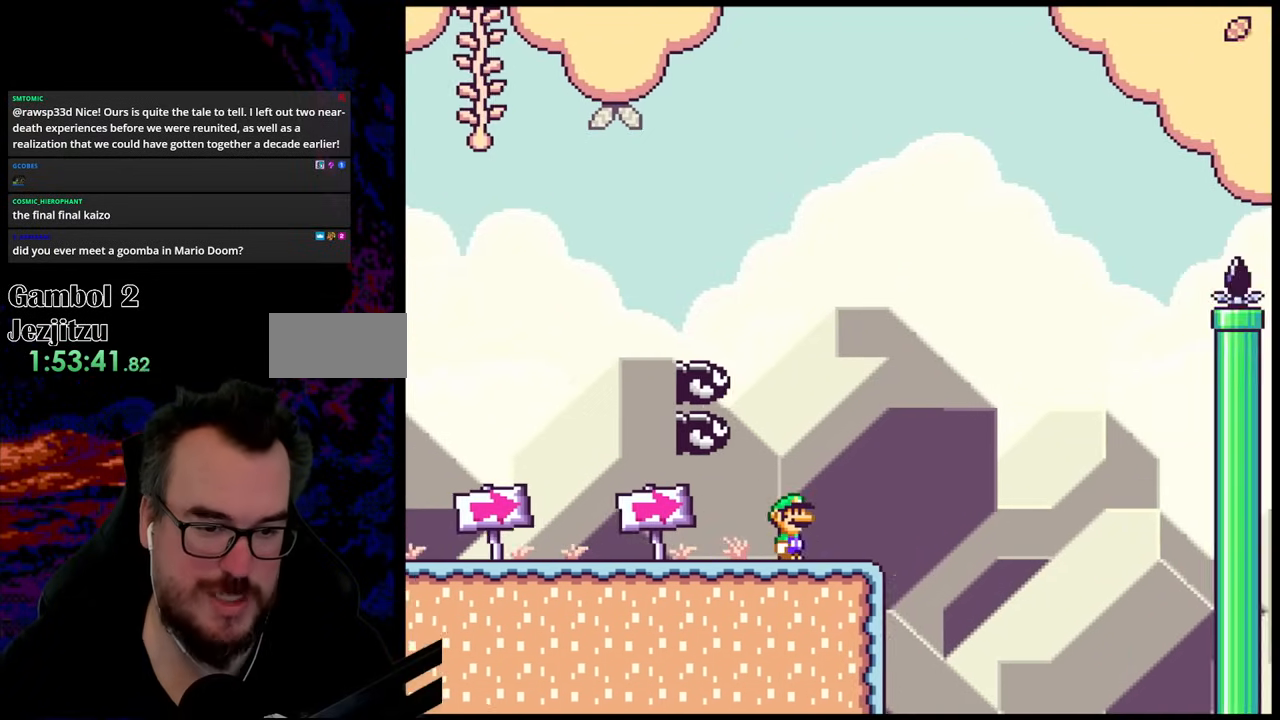
{"buttons": ["B", "Y"], "events": [[183, "B", "down"], [283, "DPAD_LEFT", "down"], [283, "DPAD_RIGHT", "up"], [467, "DPAD_LEFT", "up"]]}
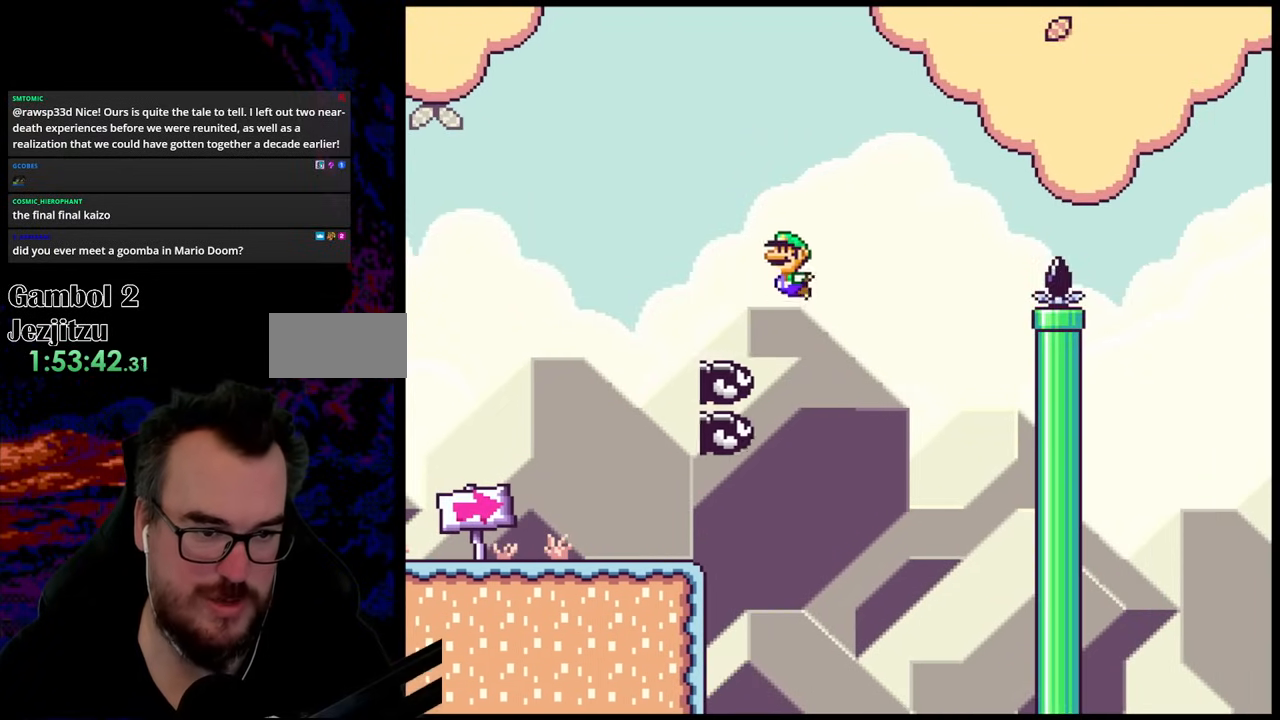
{"buttons": ["B", "Y", "DPAD_RIGHT"], "events": [[50, "DPAD_RIGHT", "down"], [117, "B", "up"], [200, "B", "down"]]}
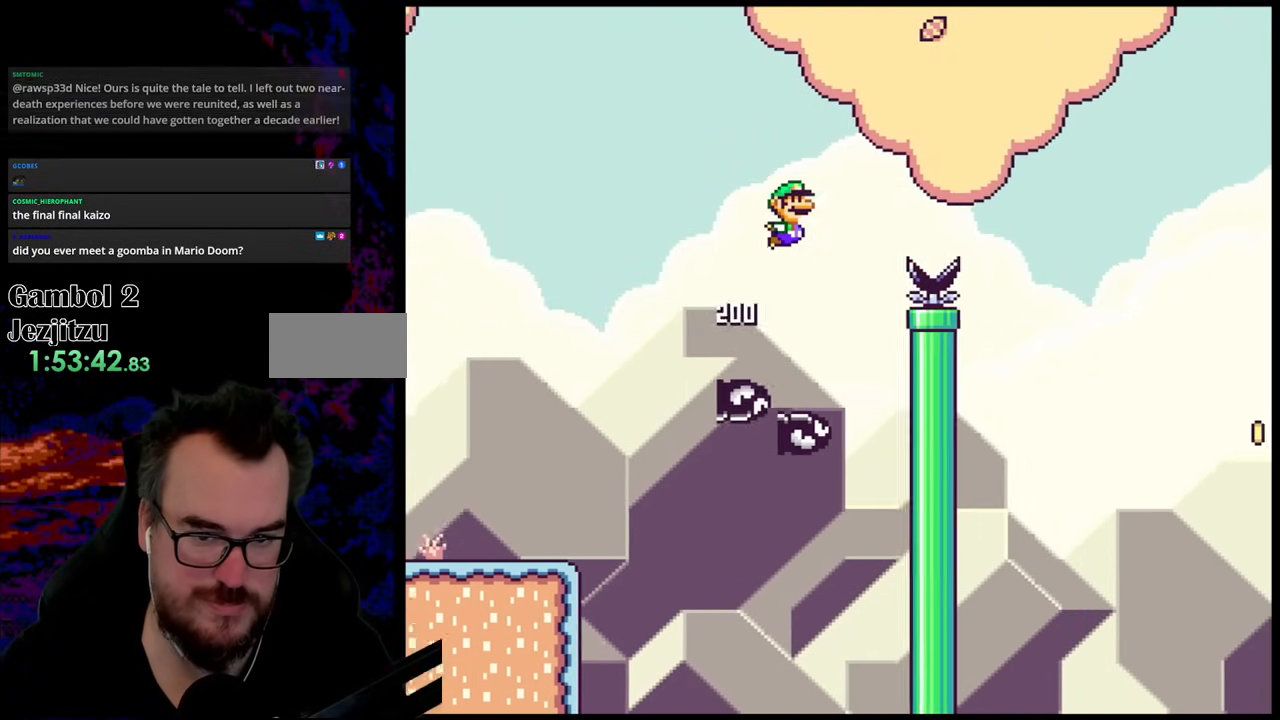
{"buttons": ["B", "Y", "DPAD_RIGHT"], "events": []}
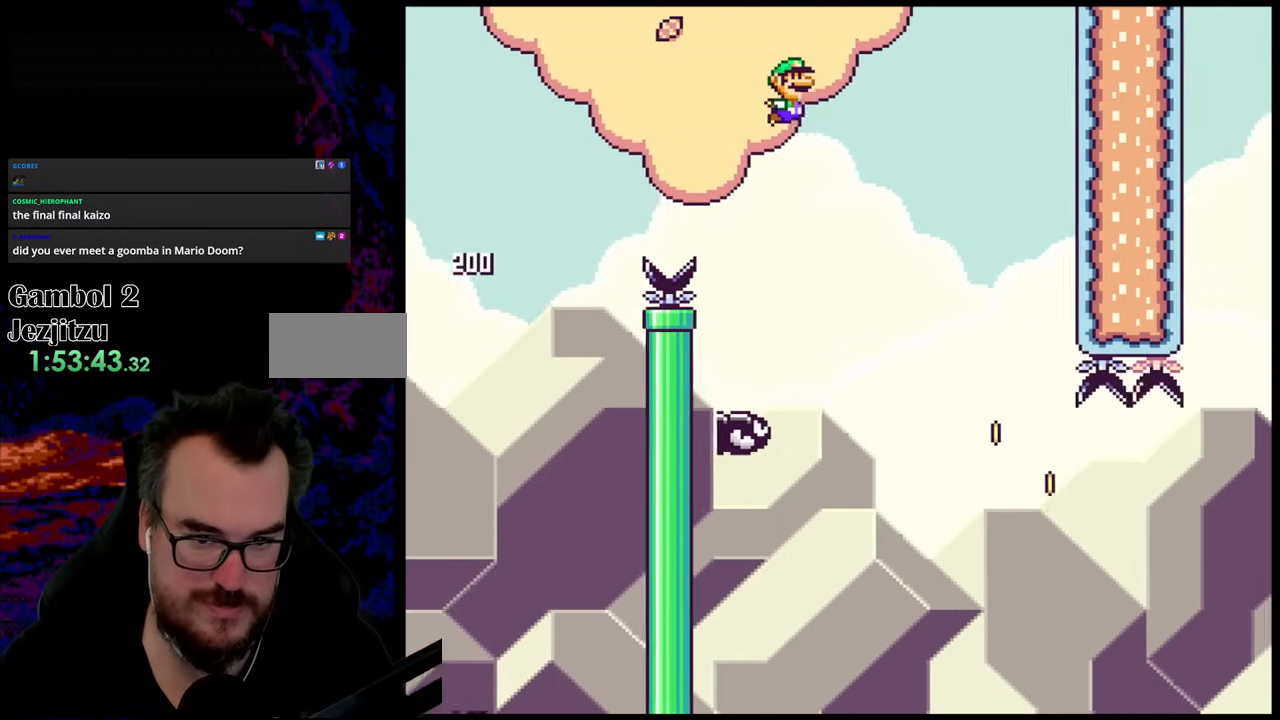
{"buttons": ["Y", "DPAD_RIGHT"], "events": [[67, "B", "up"], [250, "DPAD_DOWN", "down"], [283, "DPAD_LEFT", "down"], [283, "DPAD_RIGHT", "up"], [333, "DPAD_LEFT", "up"], [333, "DPAD_RIGHT", "down"], [383, "DPAD_DOWN", "up"]]}
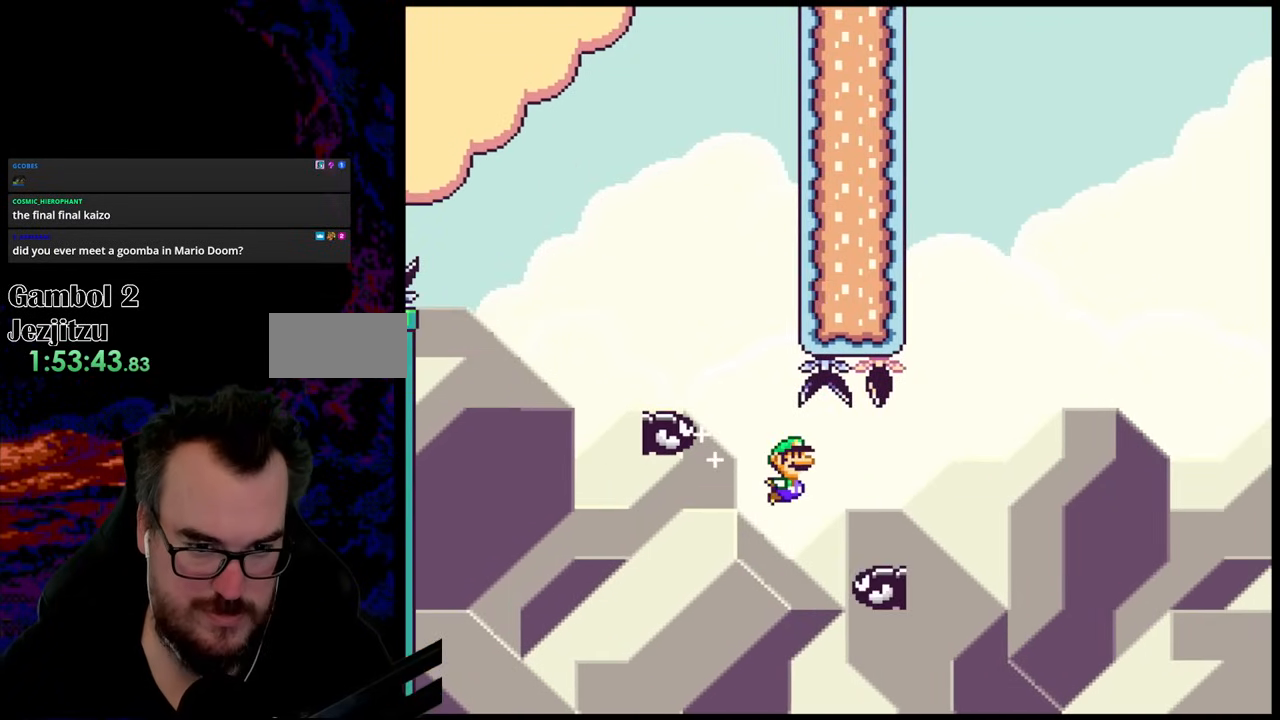
{"buttons": ["B", "Y", "DPAD_RIGHT"], "events": [[250, "B", "down"]]}
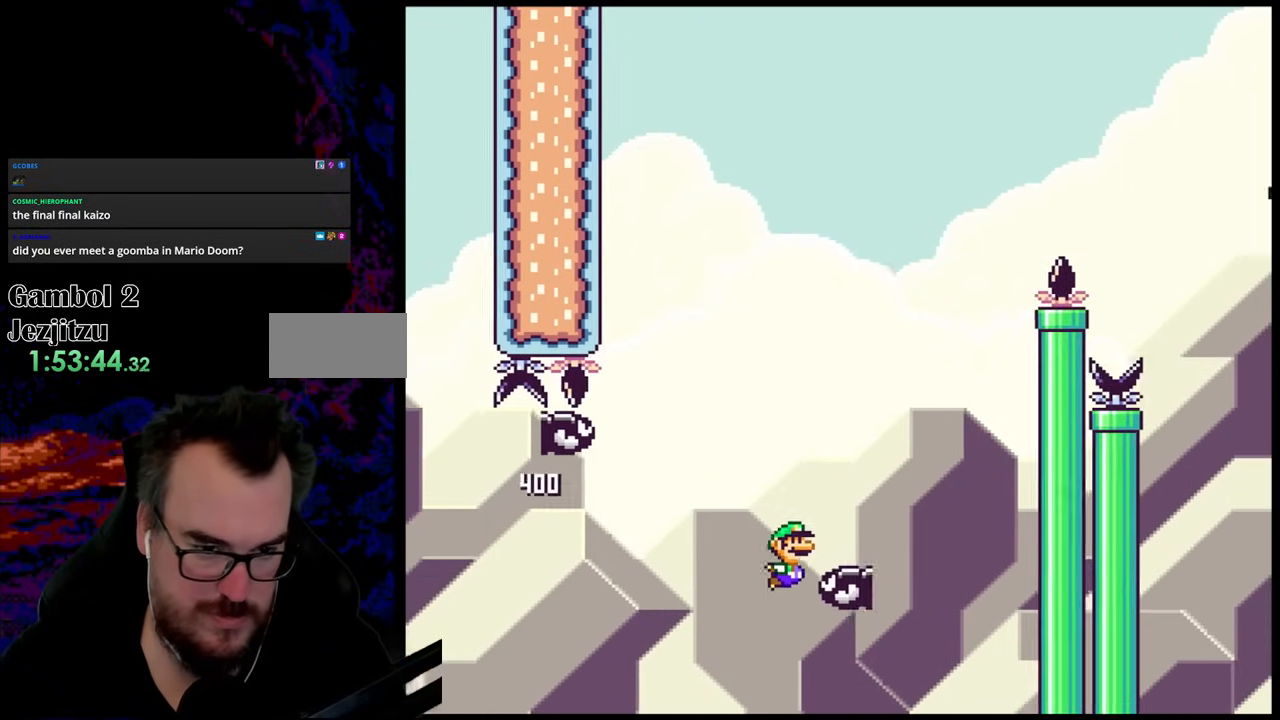
{"buttons": ["B", "Y", "DPAD_LEFT"], "events": [[167, "DPAD_LEFT", "down"], [167, "DPAD_RIGHT", "up"]]}
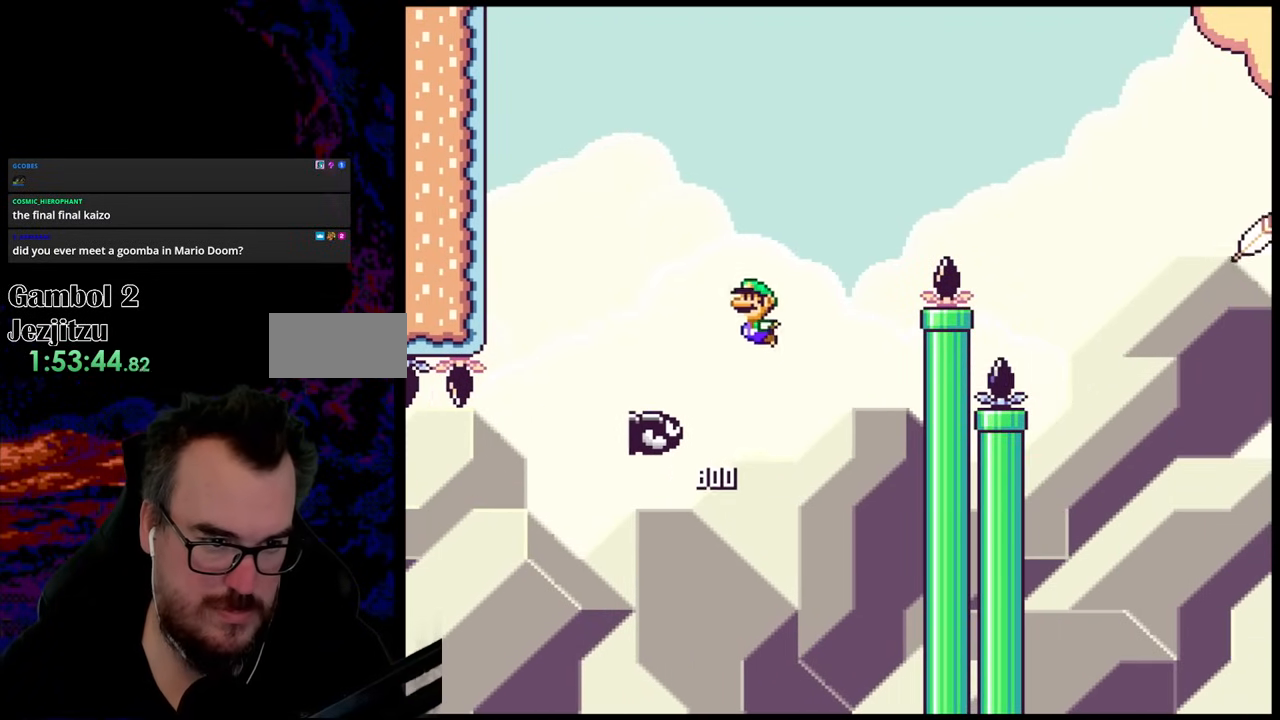
{"buttons": ["B", "Y", "DPAD_RIGHT"], "events": [[33, "DPAD_LEFT", "up"], [83, "DPAD_RIGHT", "down"]]}
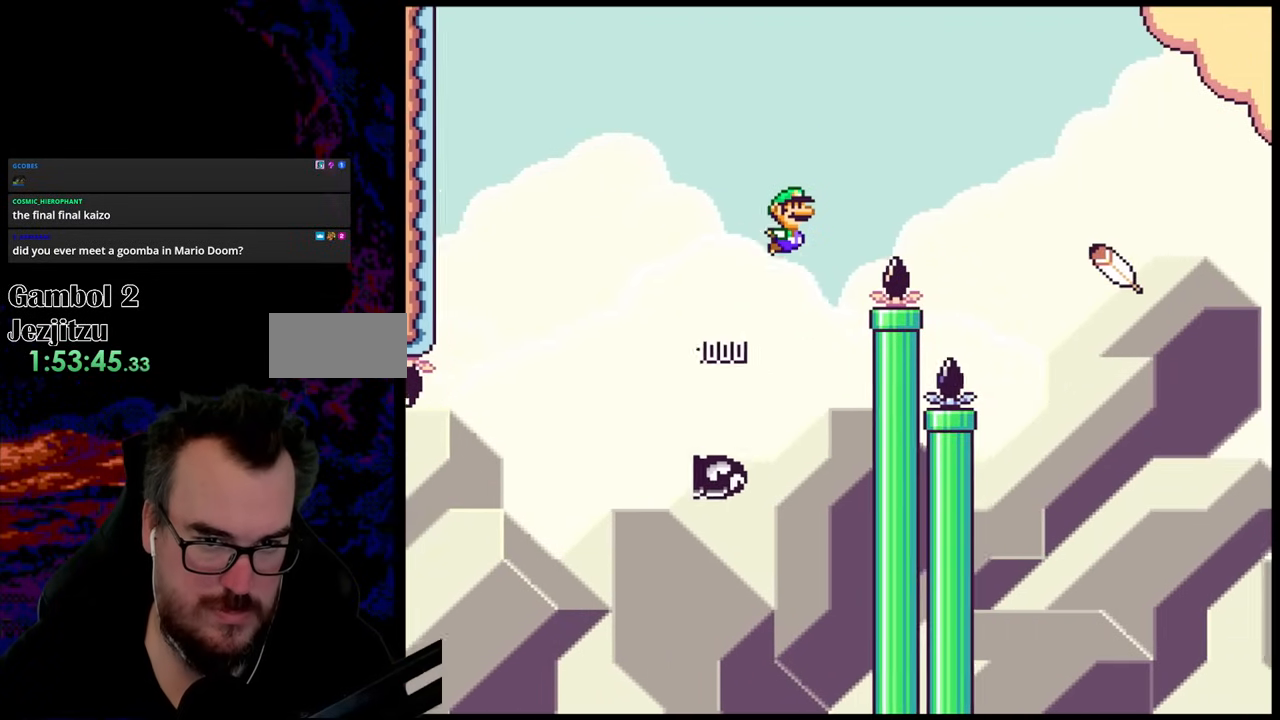
{"buttons": ["B", "Y", "DPAD_RIGHT"], "events": []}
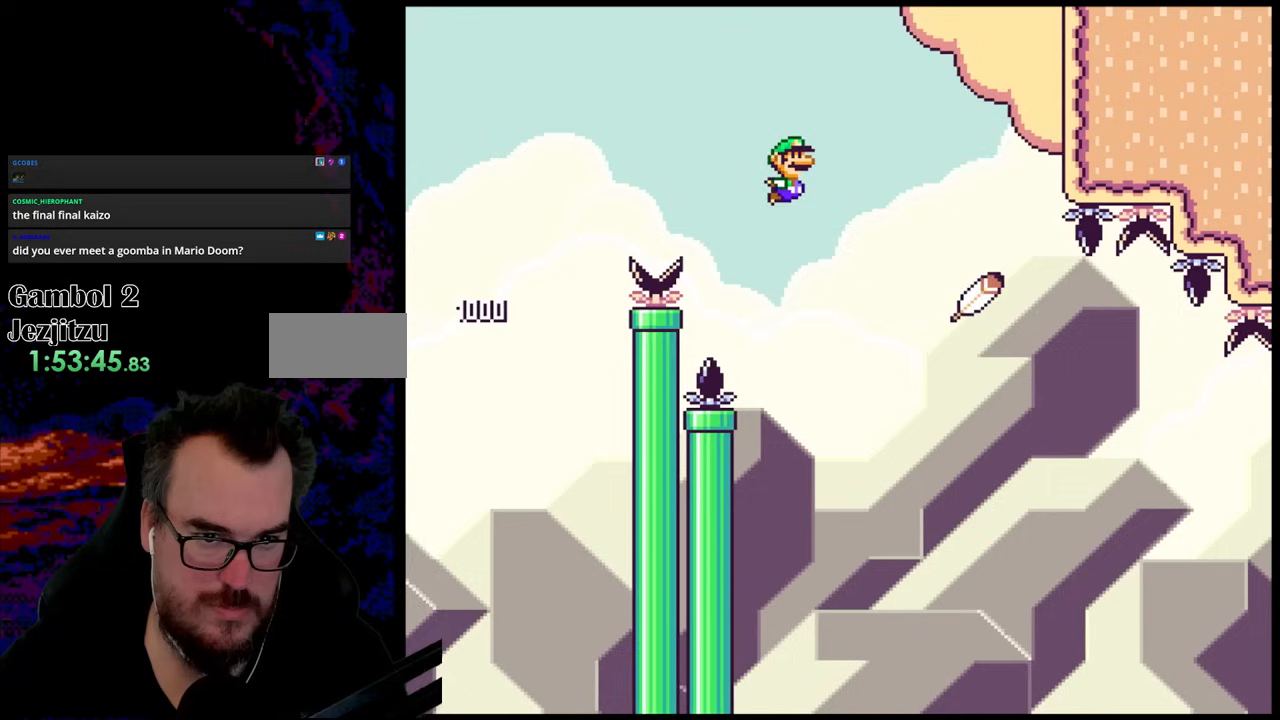
{"buttons": ["B", "Y", "DPAD_RIGHT"], "events": []}
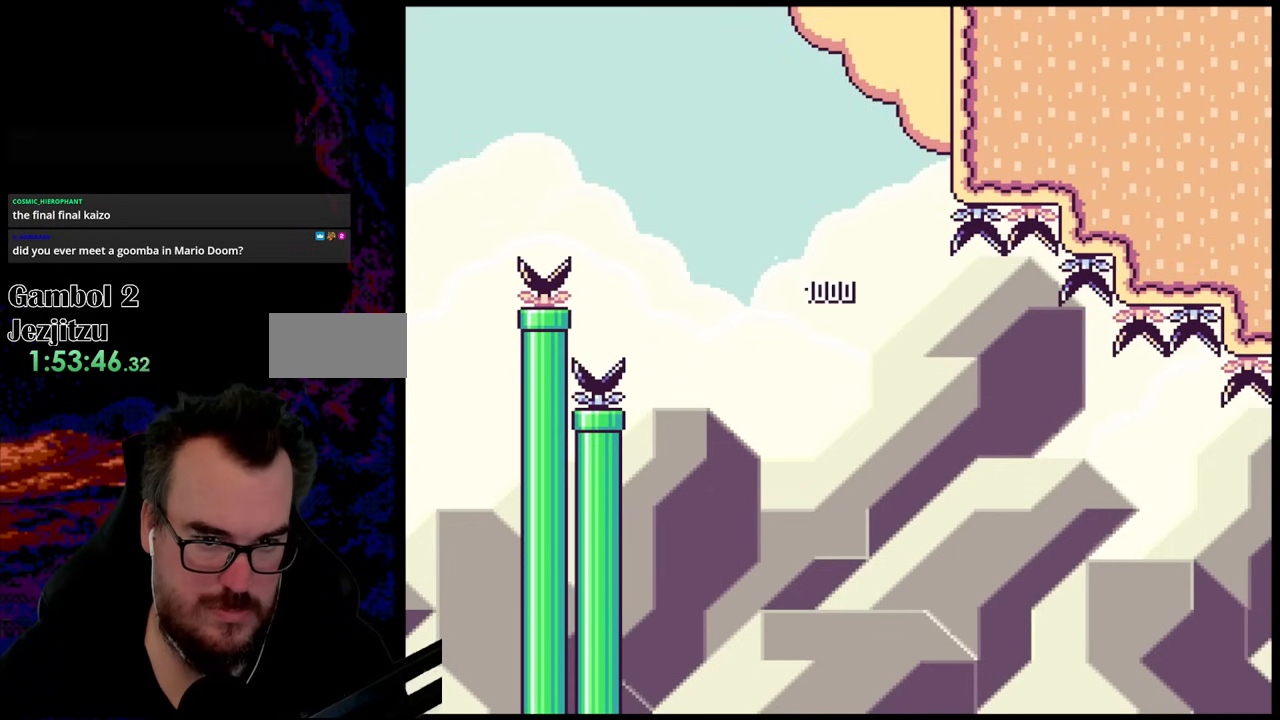
{"buttons": ["B", "Y", "DPAD_RIGHT"], "events": [[200, "B", "up"], [433, "B", "down"]]}
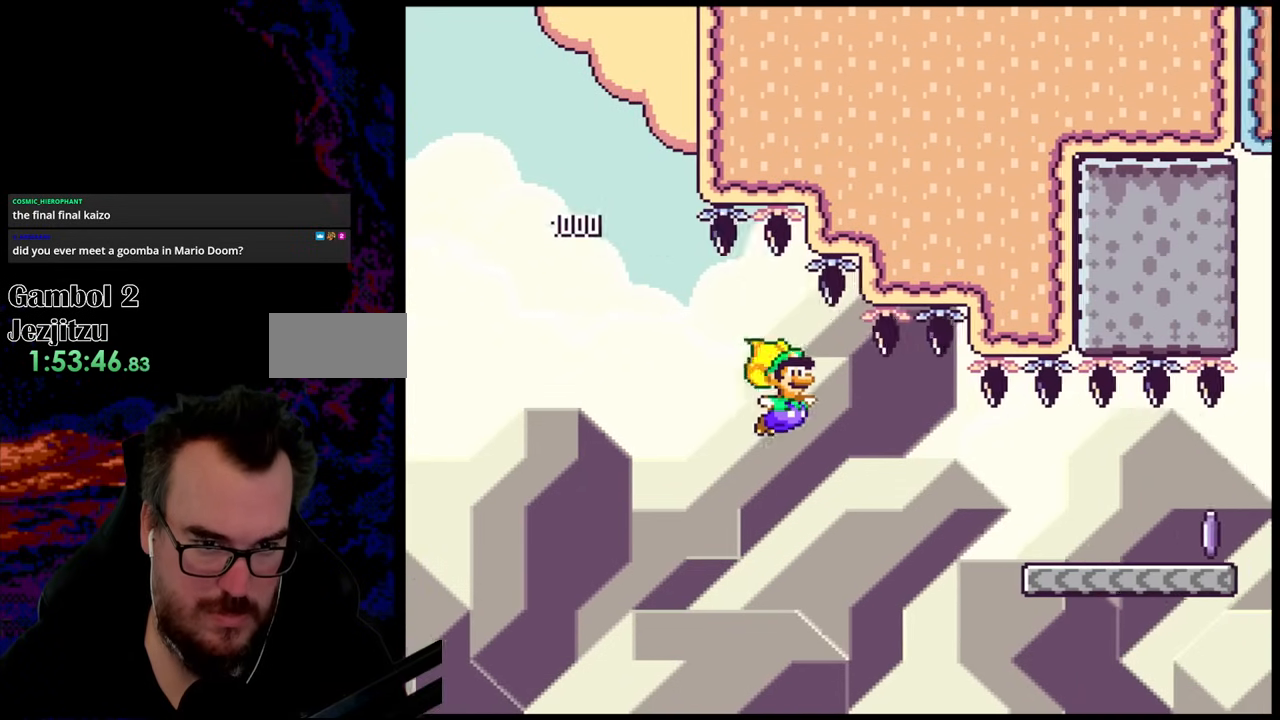
{"buttons": ["Y", "DPAD_RIGHT"], "events": [[83, "B", "up"], [300, "B", "down"], [450, "B", "up"]]}